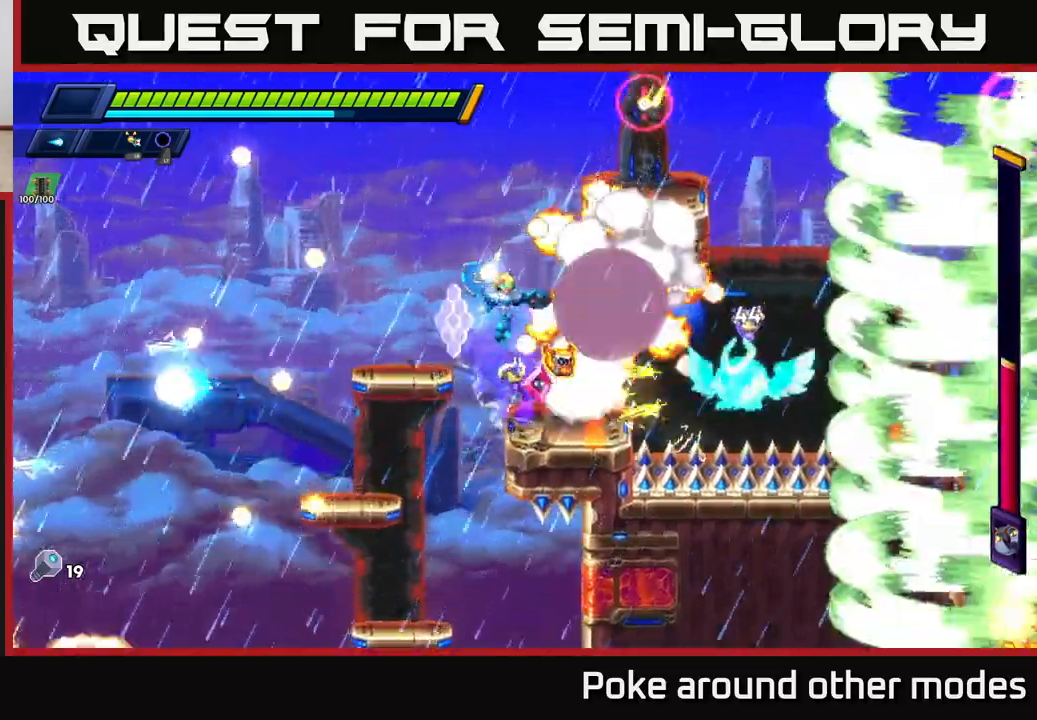
Gameplay with a controller (Xbox layout); each line is a JSON object with the inputs held at the frame after it. "events" lists button and stick changes between this image and that frame as [ms after this image, input, new state], when the widget could be followed in between.
{"buttons": [], "left_stick": "center", "right_stick": "center", "events": [[83, "R2", "up"], [100, "A", "up"], [150, "left_stick", "center"], [317, "X", "down"], [383, "X", "up"]]}
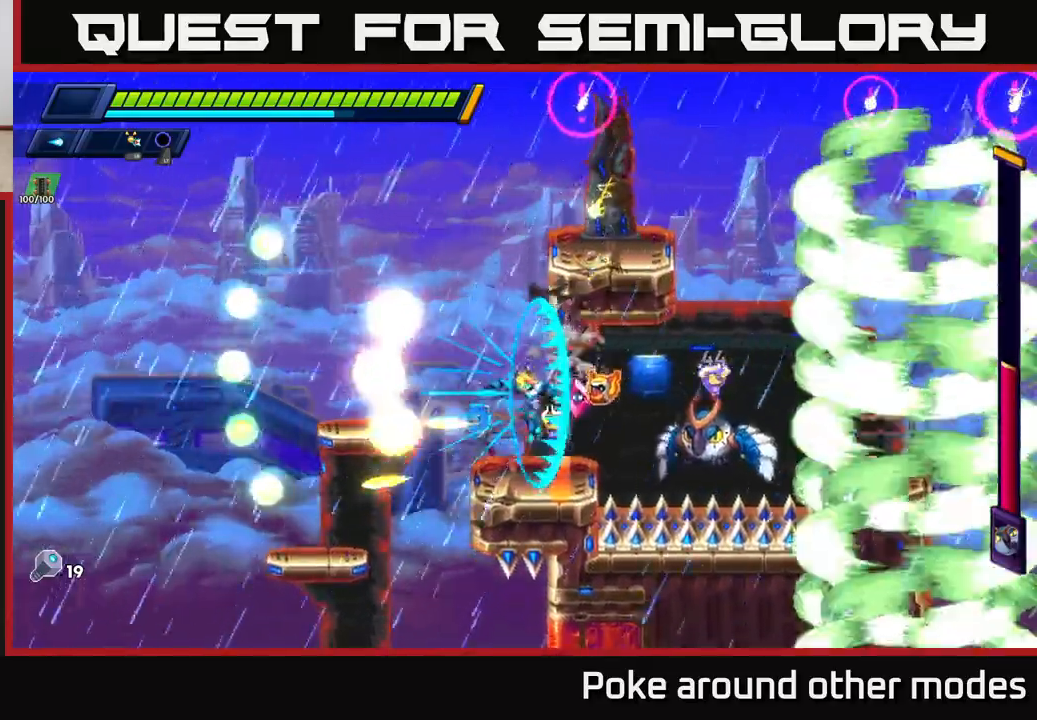
{"buttons": ["X"], "left_stick": "center", "right_stick": "center", "events": [[150, "left_stick", "right"], [200, "X", "down"], [283, "X", "up"], [300, "left_stick", "center"], [333, "X", "down"], [400, "X", "up"], [467, "X", "down"]]}
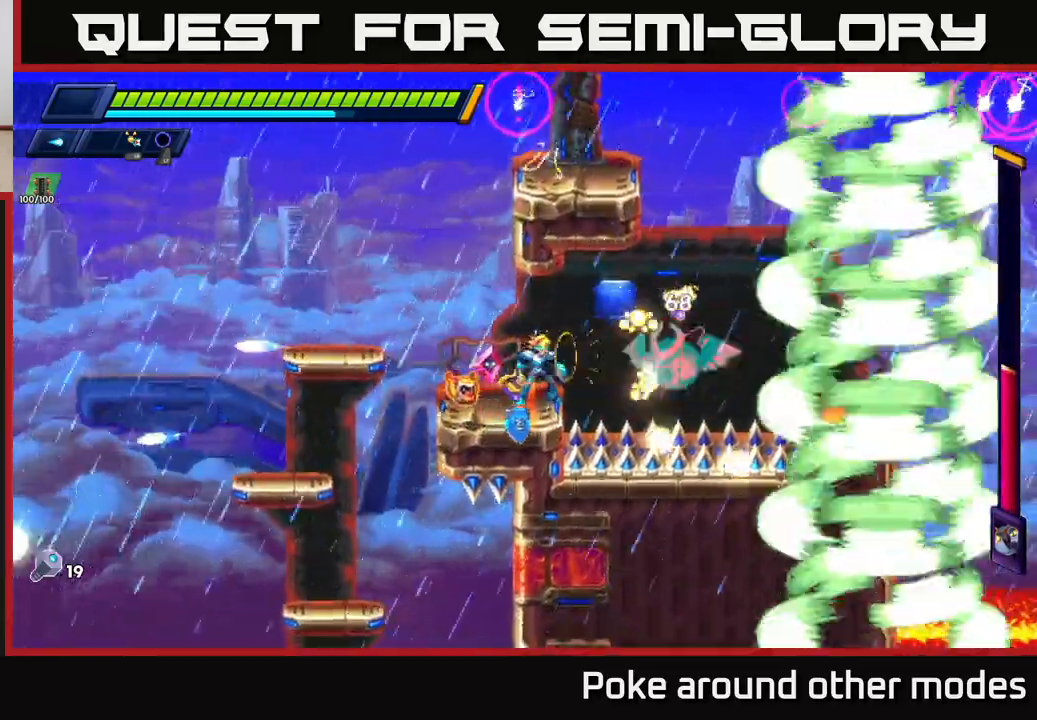
{"buttons": ["A", "R2"], "left_stick": "left", "right_stick": "center", "events": [[50, "X", "up"], [117, "X", "down"], [200, "X", "up"], [233, "left_stick", "left"], [283, "X", "down"], [350, "X", "up"], [450, "R2", "down"], [483, "A", "down"]]}
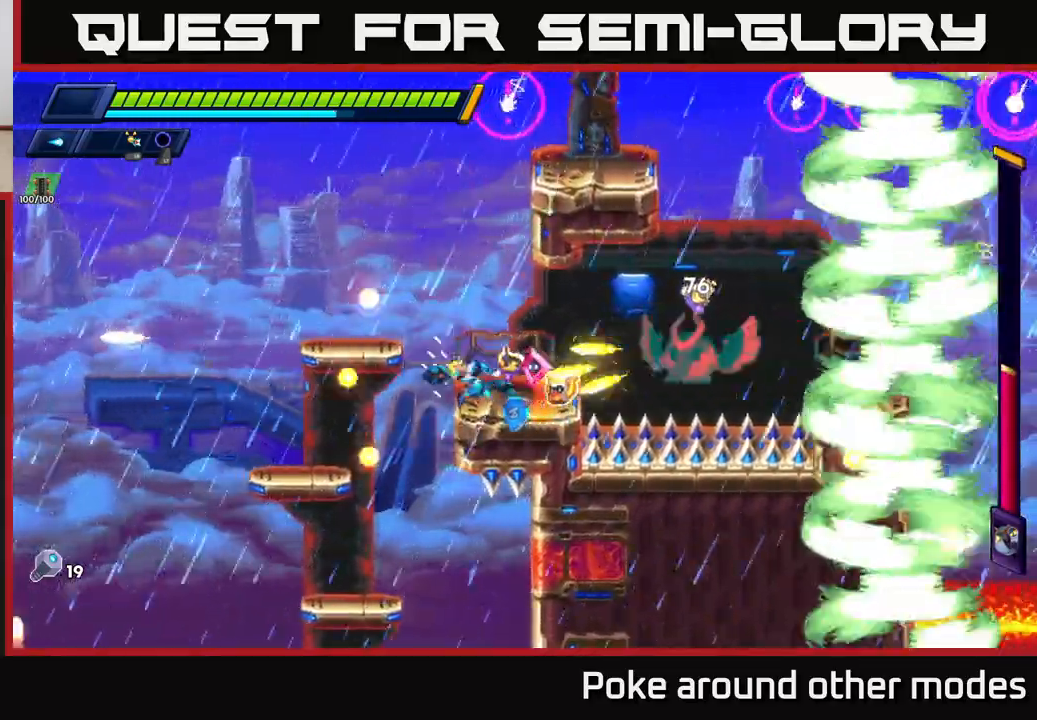
{"buttons": [], "left_stick": "center", "right_stick": "center", "events": [[150, "A", "up"], [150, "R2", "up"], [150, "left_stick", "right"], [433, "left_stick", "center"]]}
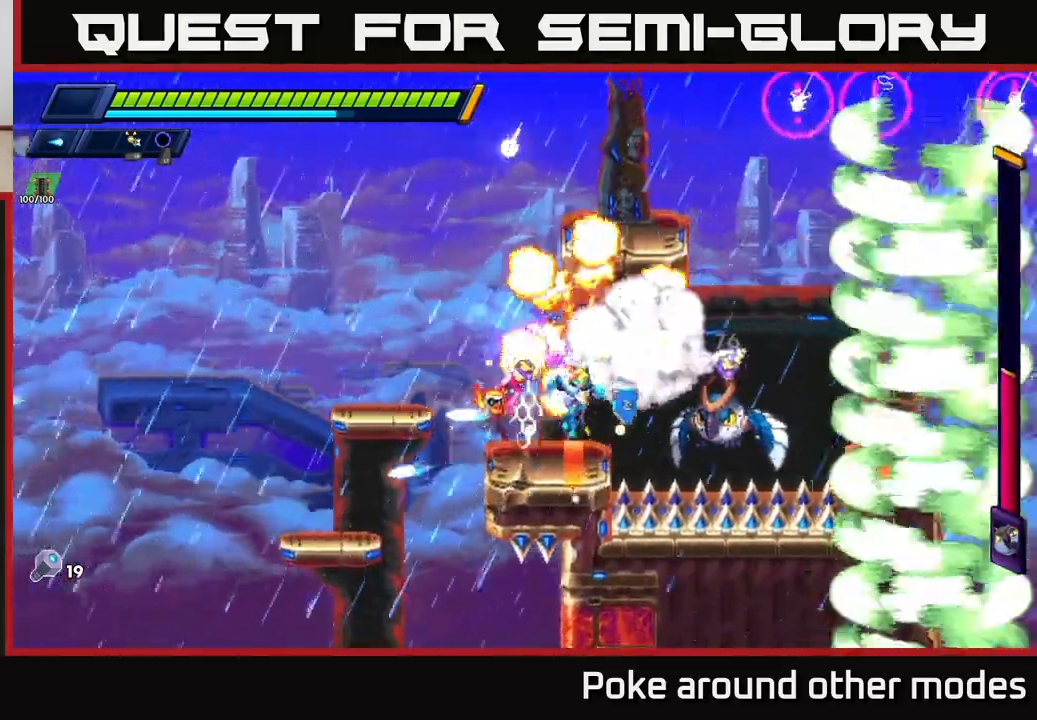
{"buttons": ["X"], "left_stick": "center", "right_stick": "center", "events": [[17, "X", "down"], [83, "X", "up"], [183, "X", "down"], [250, "X", "up"], [333, "X", "down"], [400, "X", "up"], [483, "X", "down"]]}
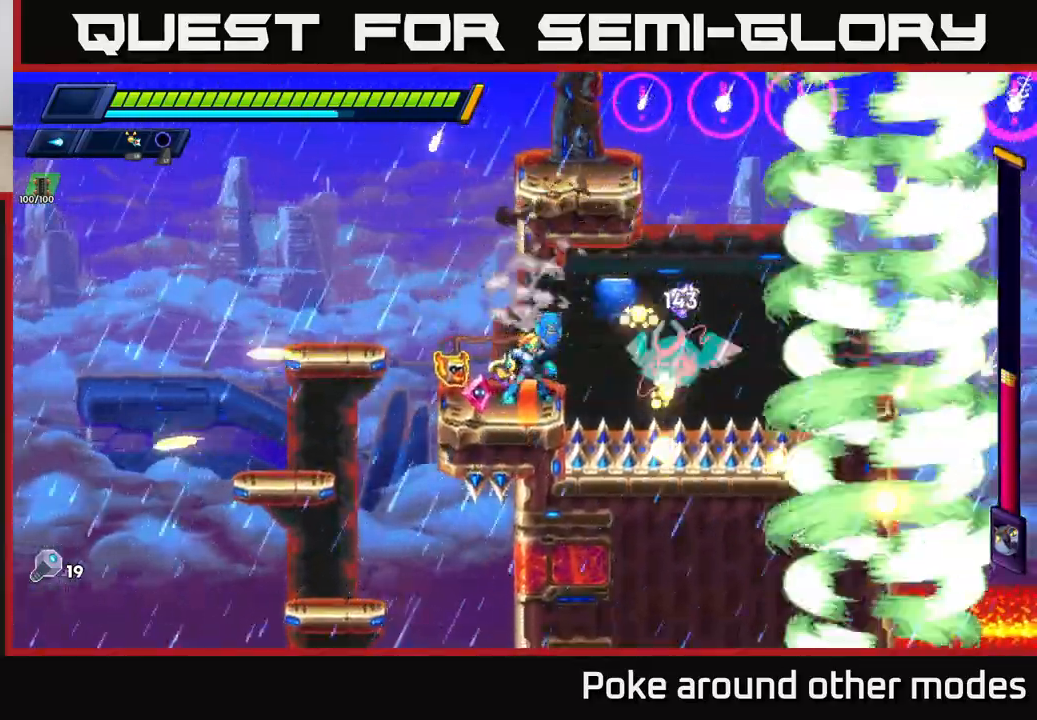
{"buttons": [], "left_stick": "left", "right_stick": "center", "events": [[67, "X", "up"], [117, "X", "down"], [200, "X", "up"], [267, "X", "down"], [283, "left_stick", "left"], [350, "X", "up"]]}
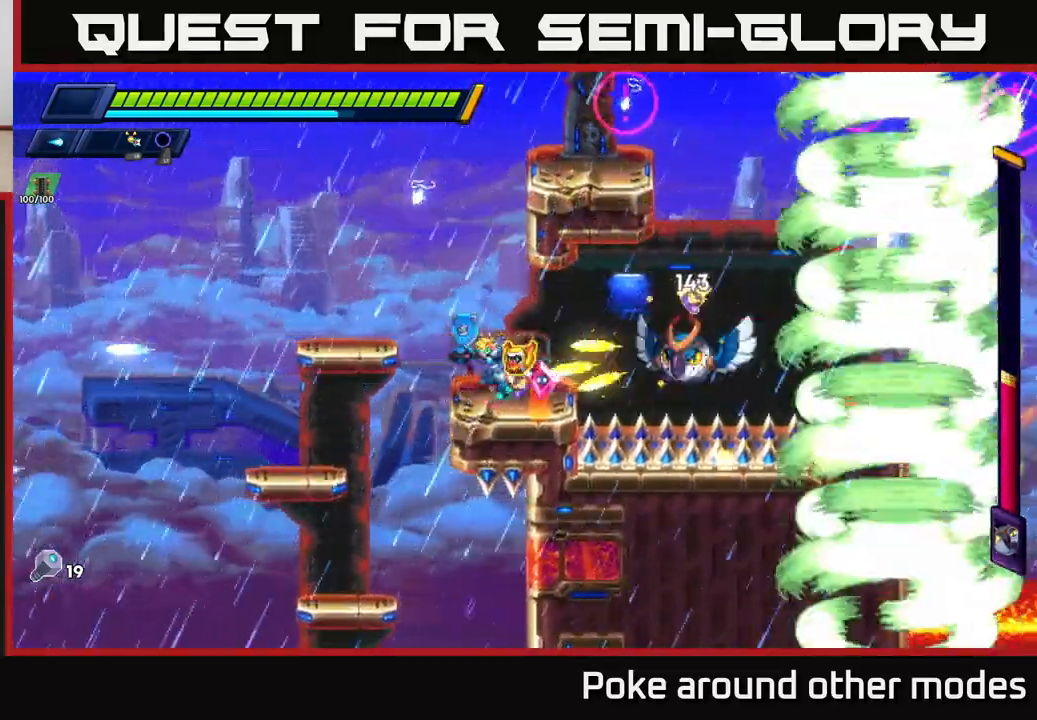
{"buttons": [], "left_stick": "center", "right_stick": "center", "events": [[17, "left_stick", "center"], [33, "A", "down"], [117, "left_stick", "right"], [217, "A", "up"], [267, "left_stick", "center"]]}
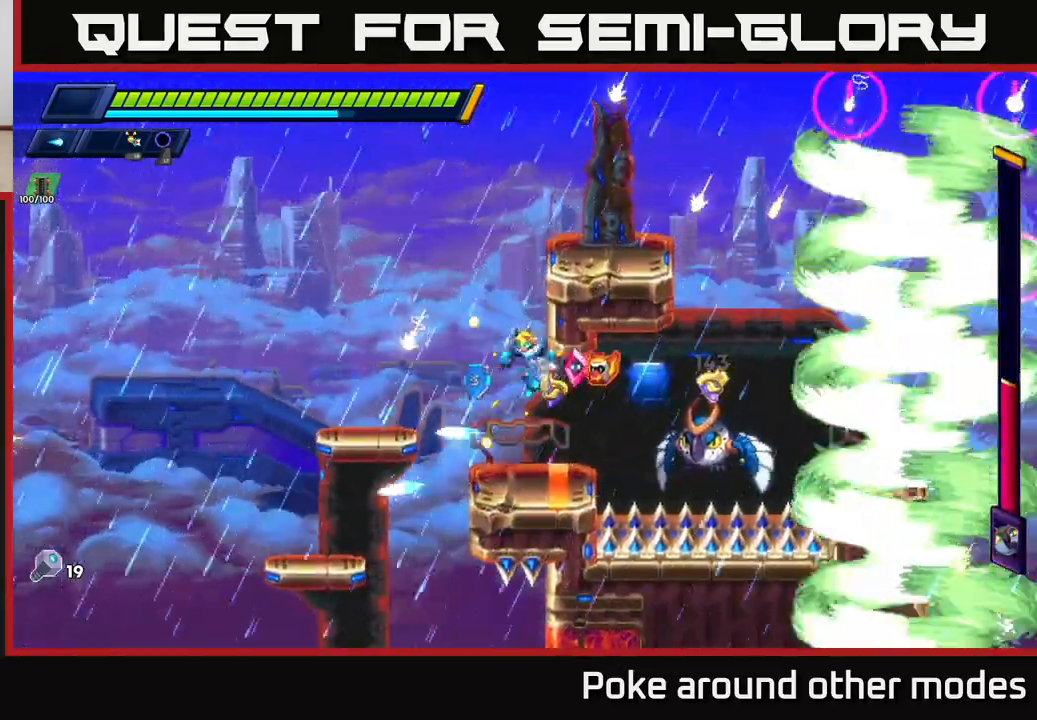
{"buttons": [], "left_stick": "center", "right_stick": "center", "events": [[217, "left_stick", "right"], [267, "X", "down"], [300, "left_stick", "center"], [333, "X", "up"], [400, "X", "down"], [467, "X", "up"]]}
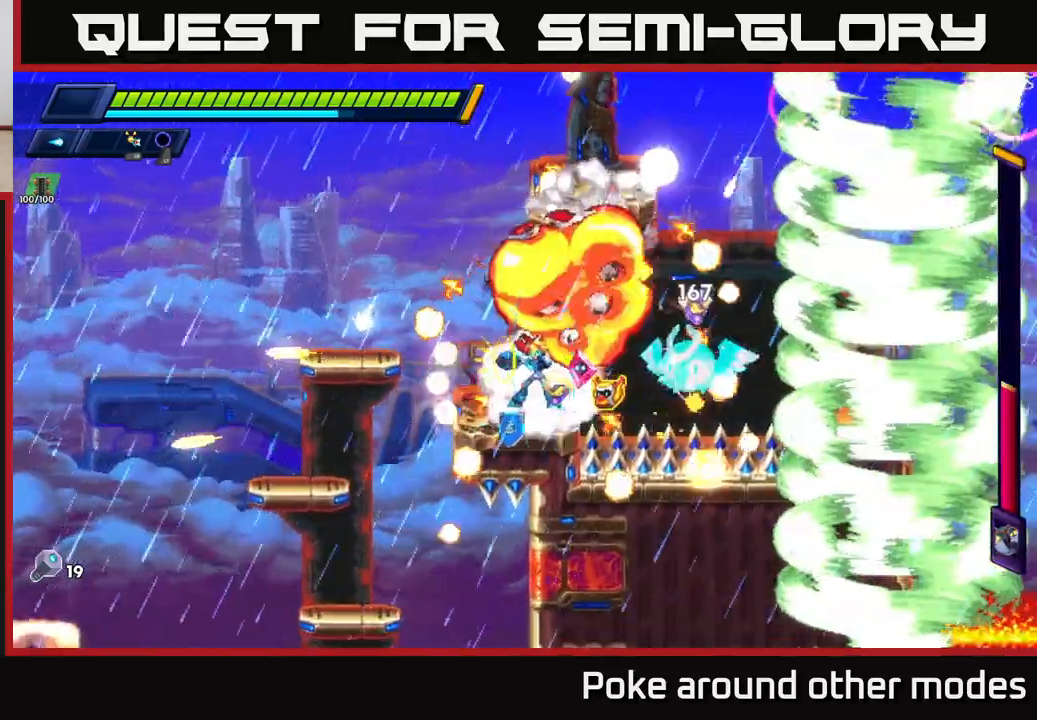
{"buttons": ["A", "R2"], "left_stick": "left", "right_stick": "center", "events": [[33, "X", "down"], [117, "X", "up"], [183, "X", "down"], [217, "left_stick", "left"], [267, "X", "up"], [350, "R2", "down"], [433, "A", "down"]]}
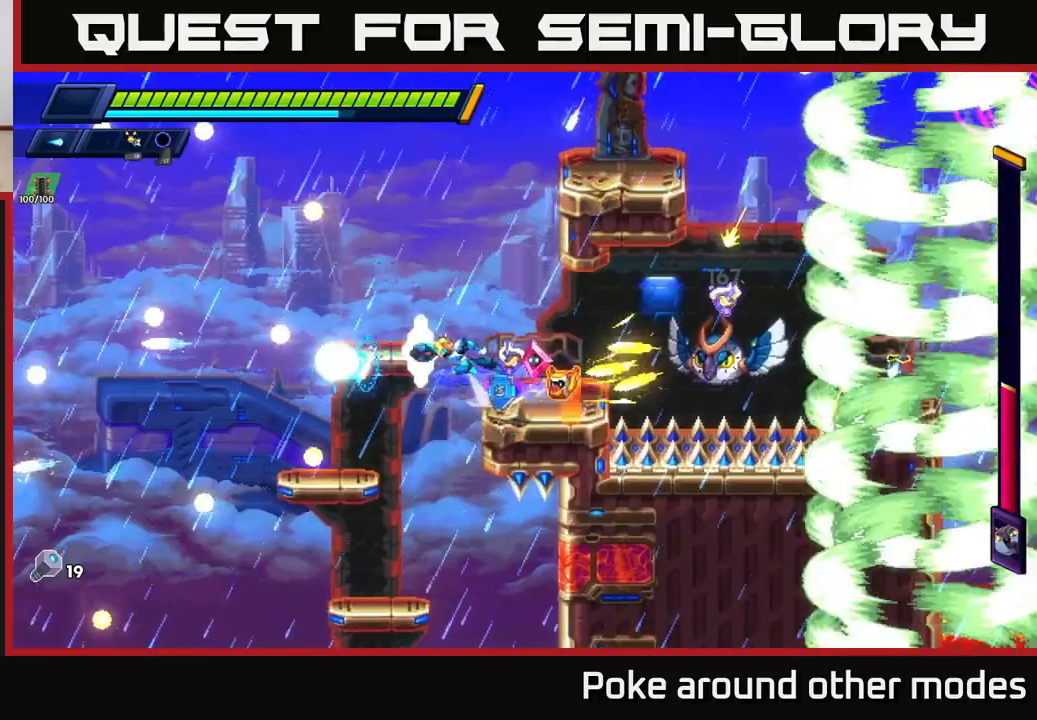
{"buttons": [], "left_stick": "right", "right_stick": "center", "events": [[167, "left_stick", "right"], [317, "A", "up"], [317, "R2", "up"]]}
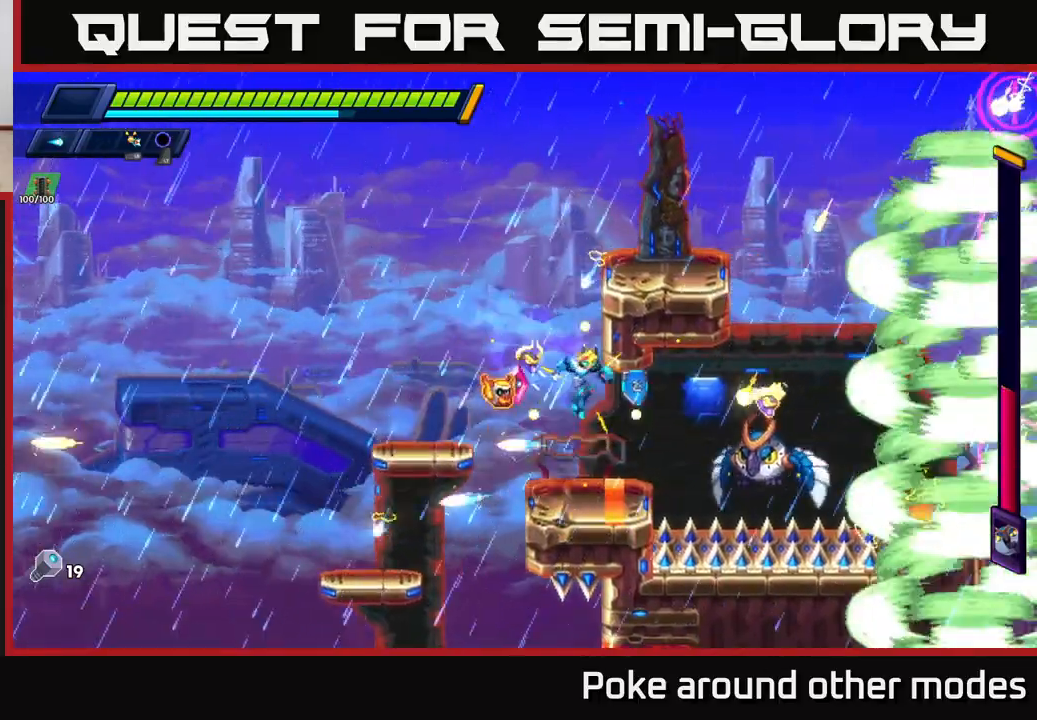
{"buttons": [], "left_stick": "center", "right_stick": "center", "events": [[83, "left_stick", "center"], [100, "X", "down"], [183, "X", "up"], [267, "X", "down"], [333, "X", "up"], [400, "X", "down"], [483, "X", "up"]]}
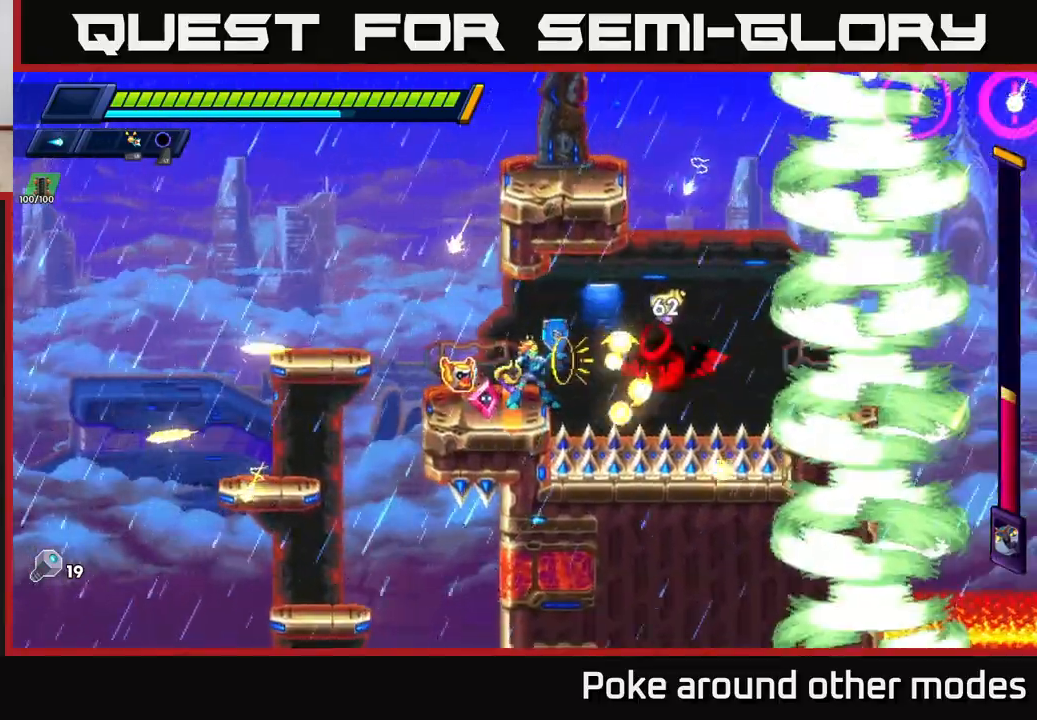
{"buttons": ["A"], "left_stick": "center", "right_stick": "center", "events": [[33, "X", "down"], [117, "X", "up"], [183, "X", "down"], [250, "X", "up"], [267, "left_stick", "left"], [483, "left_stick", "center"], [500, "A", "down"]]}
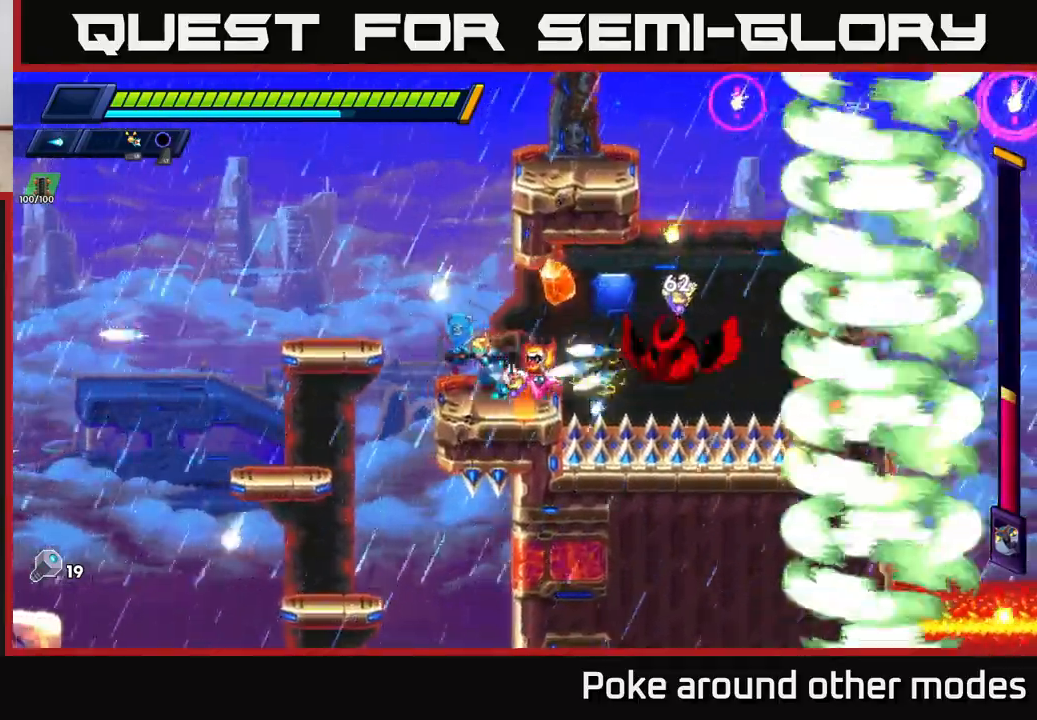
{"buttons": [], "left_stick": "left", "right_stick": "center", "events": [[317, "A", "up"], [450, "left_stick", "left"]]}
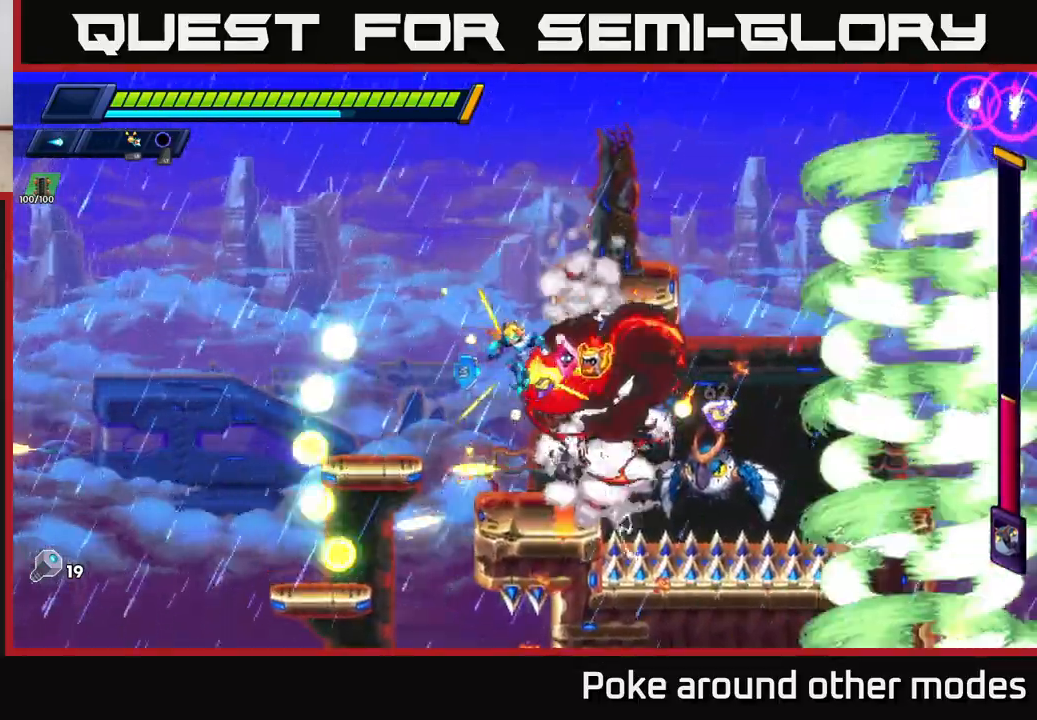
{"buttons": [], "left_stick": "center", "right_stick": "center", "events": [[50, "left_stick", "right"], [250, "X", "down"], [283, "left_stick", "center"], [317, "X", "up"], [383, "X", "down"], [467, "X", "up"]]}
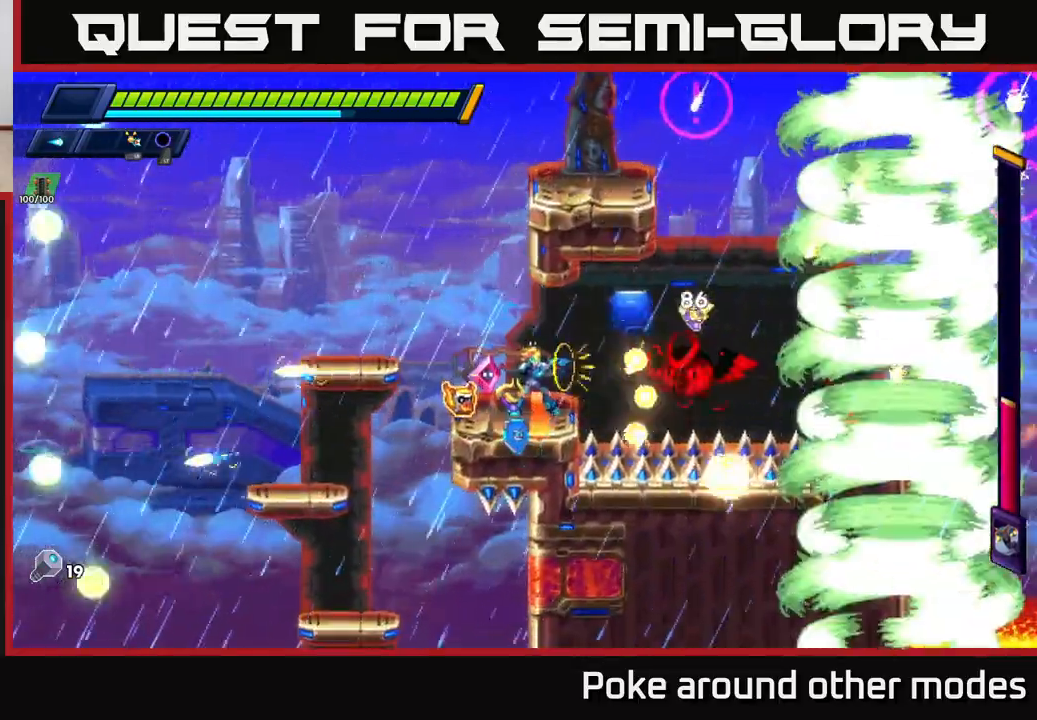
{"buttons": ["A", "R2"], "left_stick": "left", "right_stick": "center", "events": [[67, "X", "down"], [150, "X", "up"], [233, "L1", "down"], [283, "left_stick", "up-left"], [333, "left_stick", "left"], [350, "L1", "up"], [383, "A", "down"], [483, "R2", "down"]]}
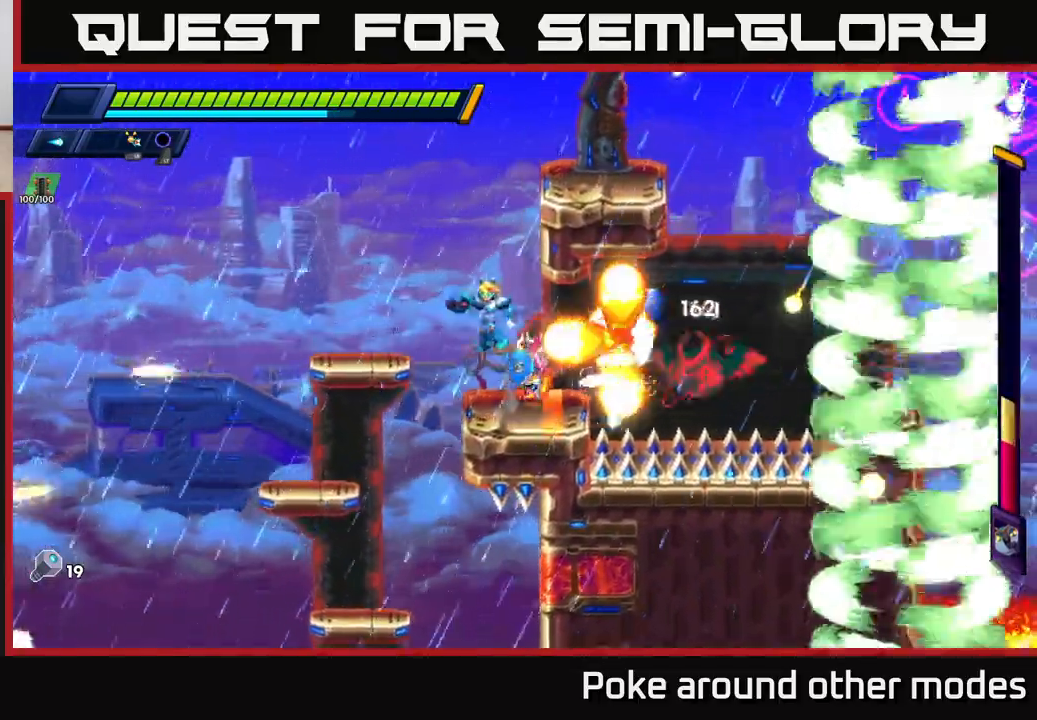
{"buttons": ["A", "R2"], "left_stick": "up", "right_stick": "center", "events": [[183, "R2", "up"], [200, "A", "up"], [383, "A", "down"], [383, "R2", "down"], [467, "left_stick", "up"]]}
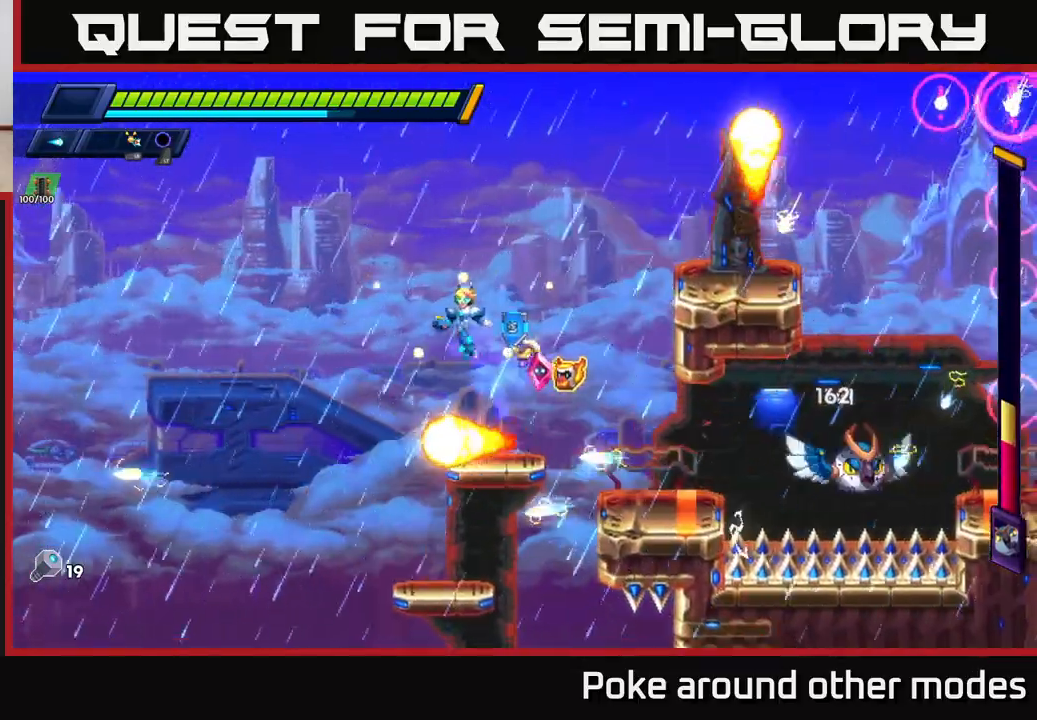
{"buttons": [], "left_stick": "right", "right_stick": "center", "events": [[33, "left_stick", "right"], [50, "R2", "up"], [67, "A", "up"]]}
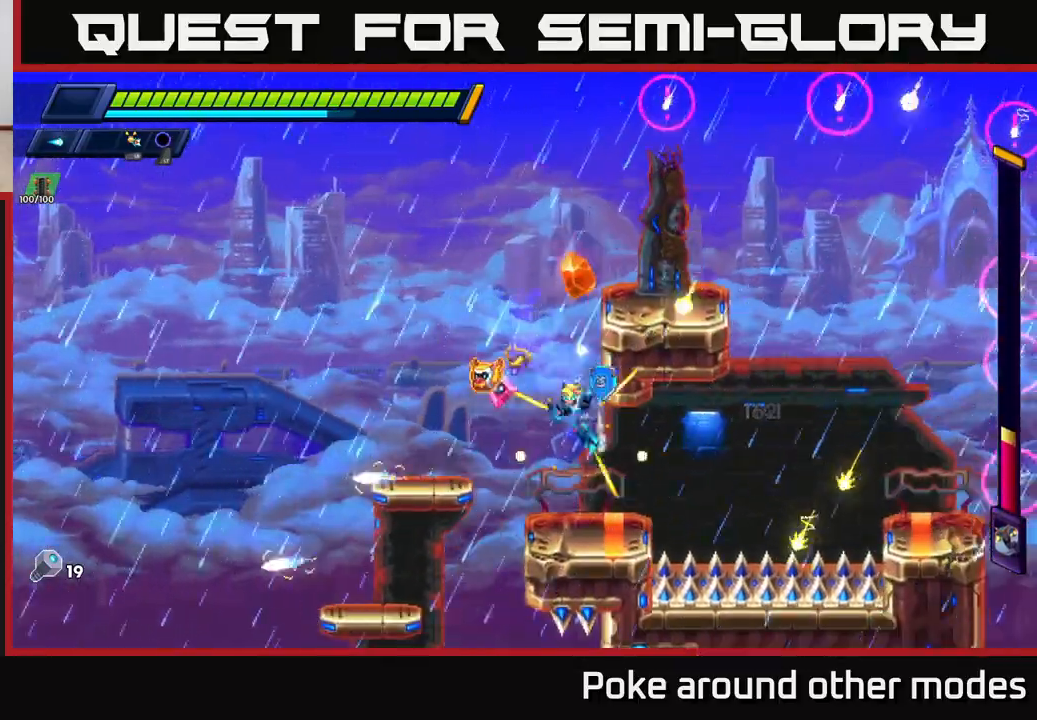
{"buttons": ["A", "R2"], "left_stick": "left", "right_stick": "center", "events": [[17, "X", "down"], [100, "X", "up"], [150, "left_stick", "center"], [167, "X", "down"], [217, "left_stick", "left"], [267, "X", "up"], [400, "A", "down"], [400, "R2", "down"]]}
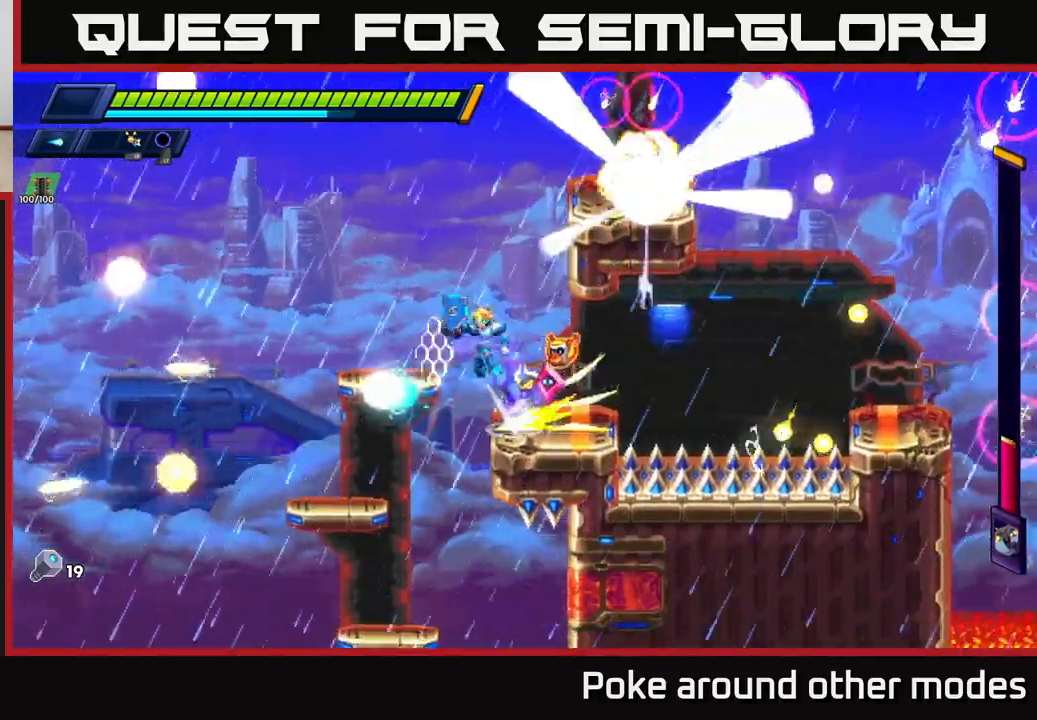
{"buttons": ["A", "R2"], "left_stick": "right", "right_stick": "center", "events": [[117, "left_stick", "right"], [133, "A", "up"], [200, "A", "down"]]}
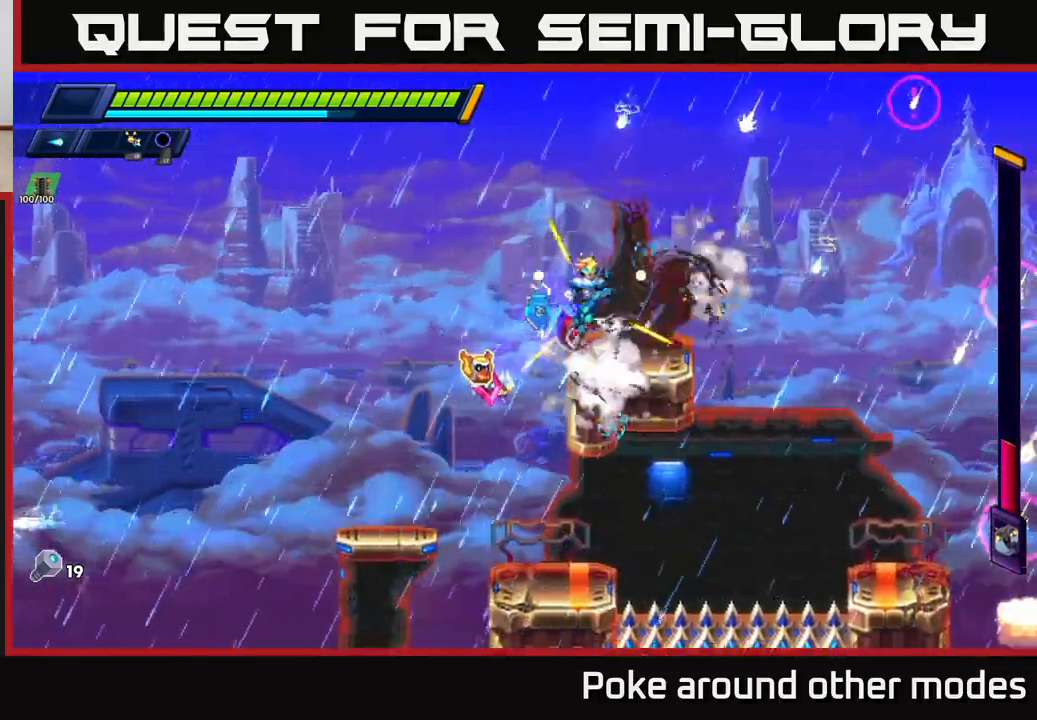
{"buttons": ["A", "R2"], "left_stick": "right", "right_stick": "center", "events": [[50, "A", "up"], [50, "R2", "up"], [200, "R2", "down"], [233, "A", "down"]]}
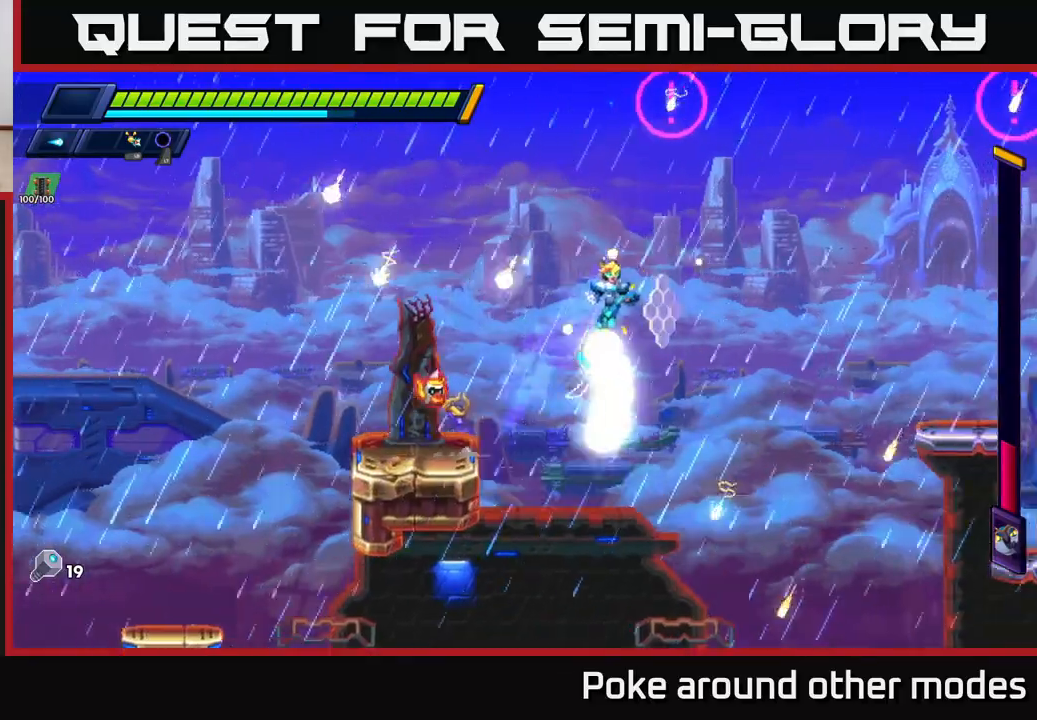
{"buttons": [], "left_stick": "right", "right_stick": "center", "events": [[50, "A", "up"], [367, "A", "down"], [467, "A", "up"], [467, "R2", "up"]]}
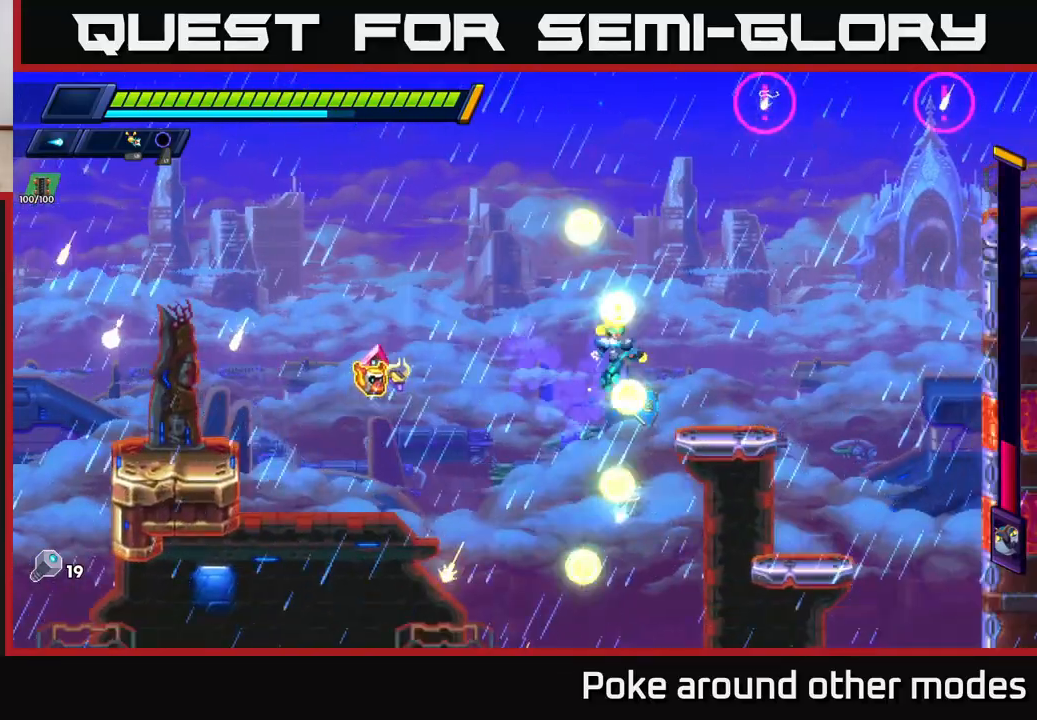
{"buttons": ["A", "R2"], "left_stick": "right", "right_stick": "center", "events": [[150, "left_stick", "center"], [300, "left_stick", "right"], [417, "R2", "down"], [450, "A", "down"]]}
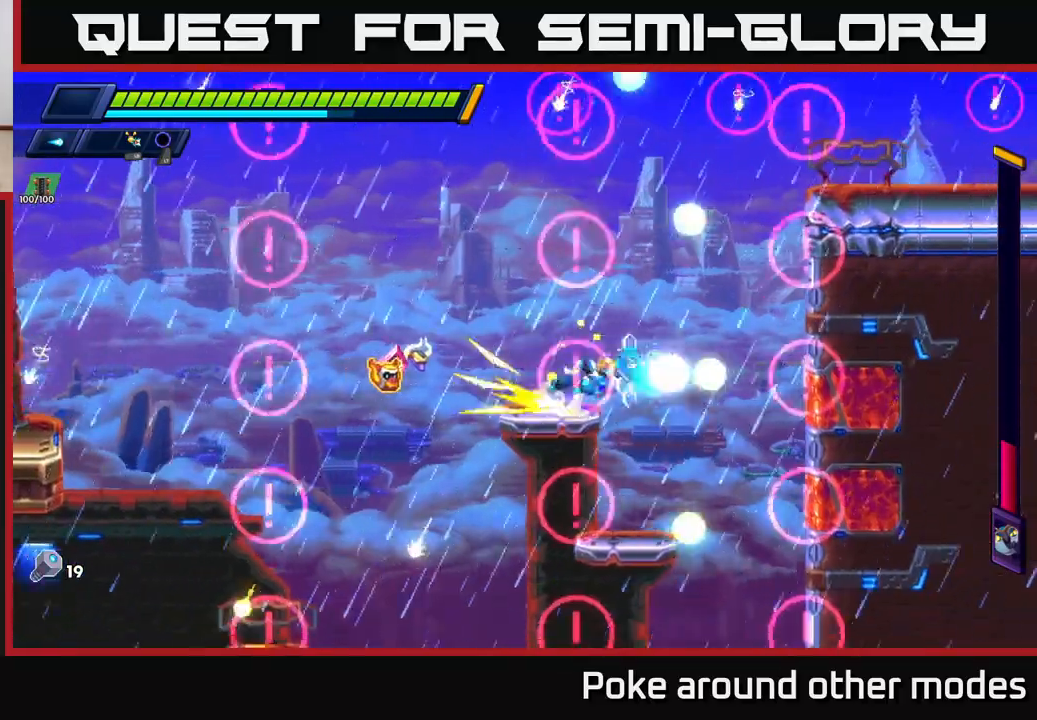
{"buttons": ["A", "R2"], "left_stick": "right", "right_stick": "center", "events": [[133, "A", "up"], [183, "A", "down"]]}
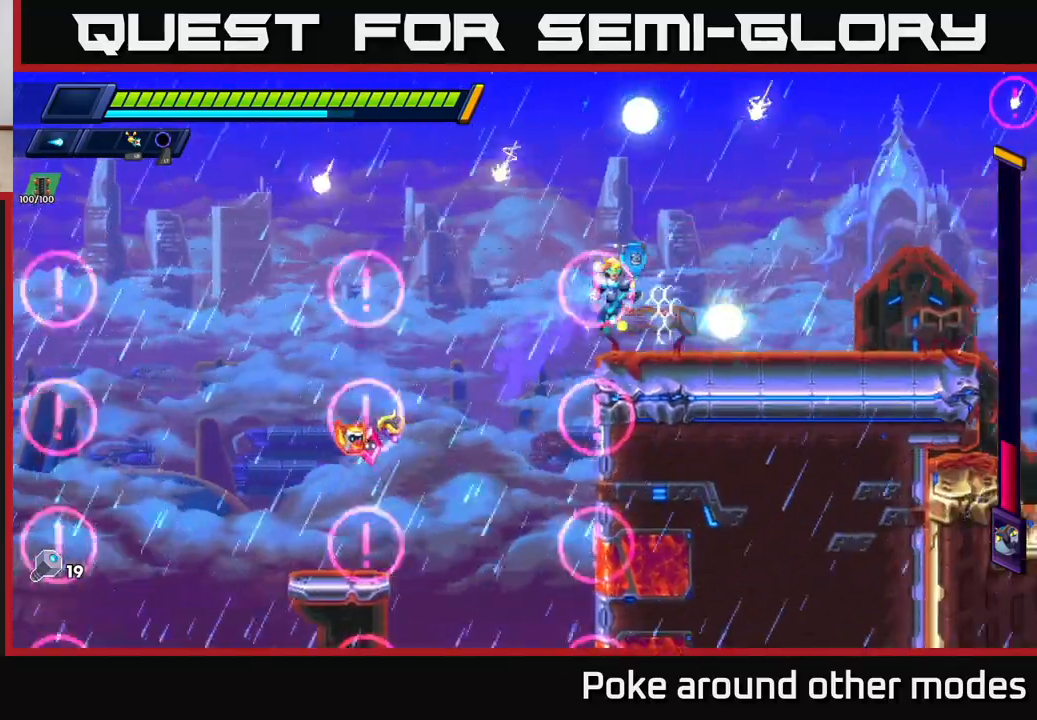
{"buttons": ["R2"], "left_stick": "right", "right_stick": "center", "events": [[33, "A", "up"], [117, "R2", "up"], [233, "R2", "down"], [367, "R2", "up"], [433, "R2", "down"]]}
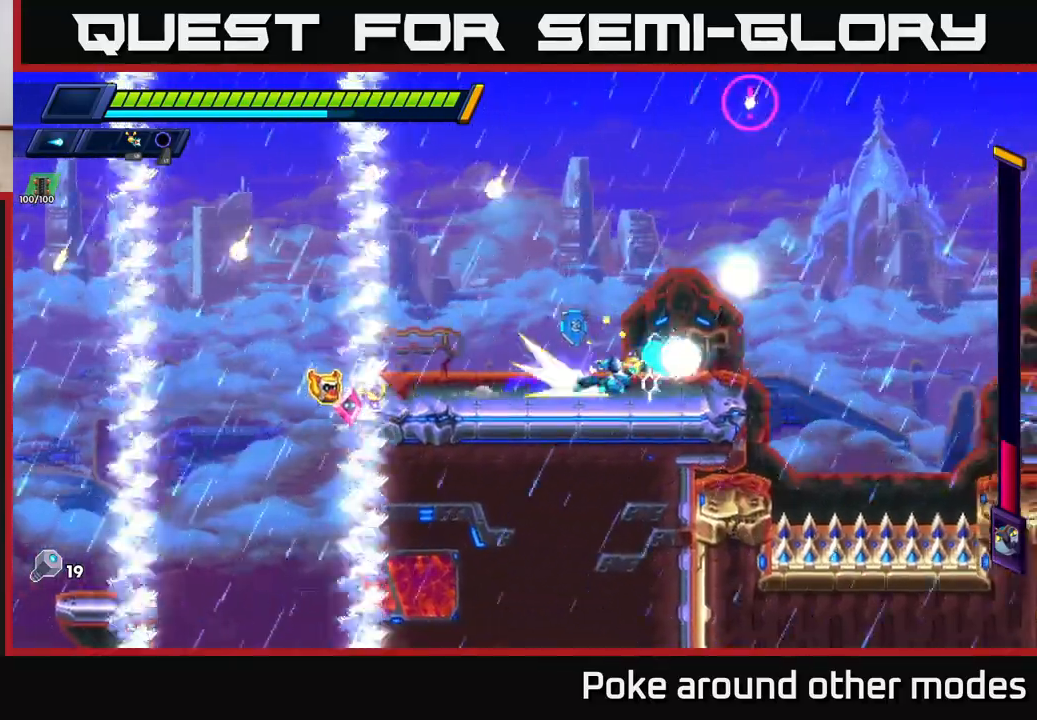
{"buttons": ["A", "R2"], "left_stick": "right", "right_stick": "center", "events": [[200, "A", "down"]]}
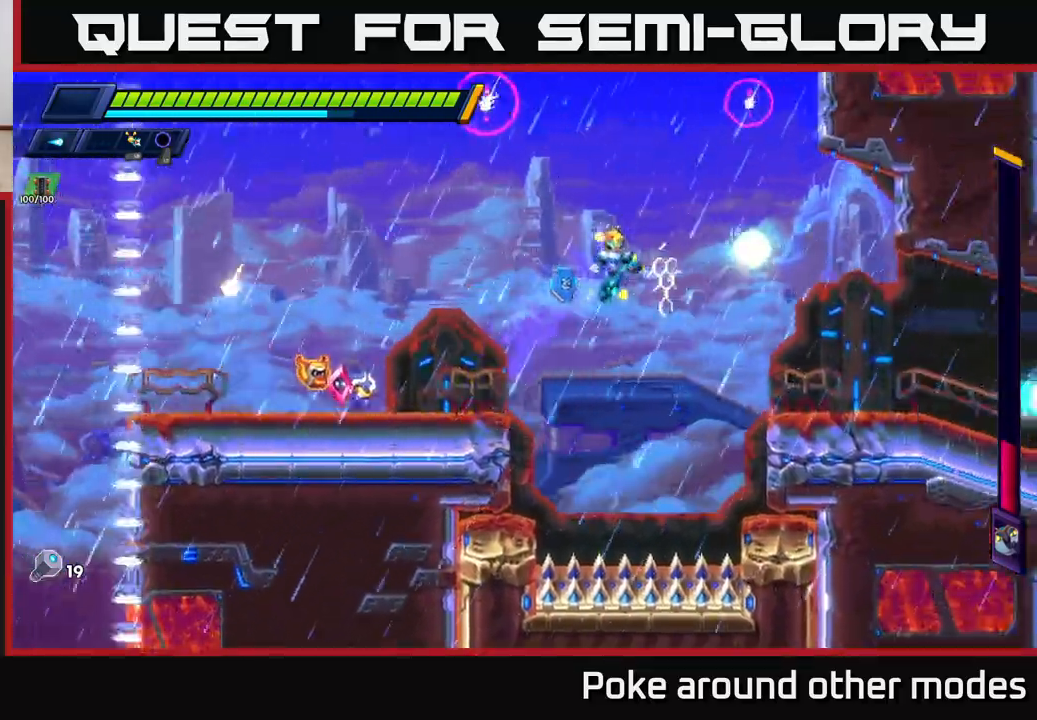
{"buttons": ["R2"], "left_stick": "right", "right_stick": "center", "events": [[50, "A", "up"], [117, "R2", "up"], [233, "R2", "down"], [350, "R2", "up"], [433, "R2", "down"]]}
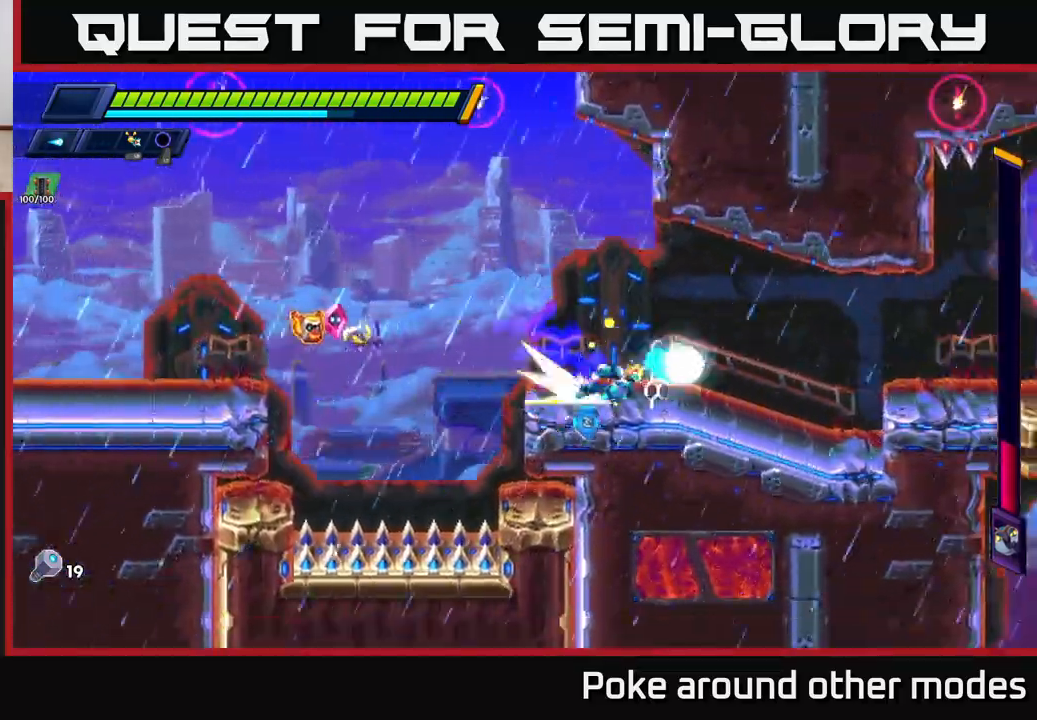
{"buttons": ["A", "X", "R2"], "left_stick": "right", "right_stick": "center", "events": [[167, "R2", "up"], [217, "R2", "down"], [383, "A", "down"], [467, "X", "down"]]}
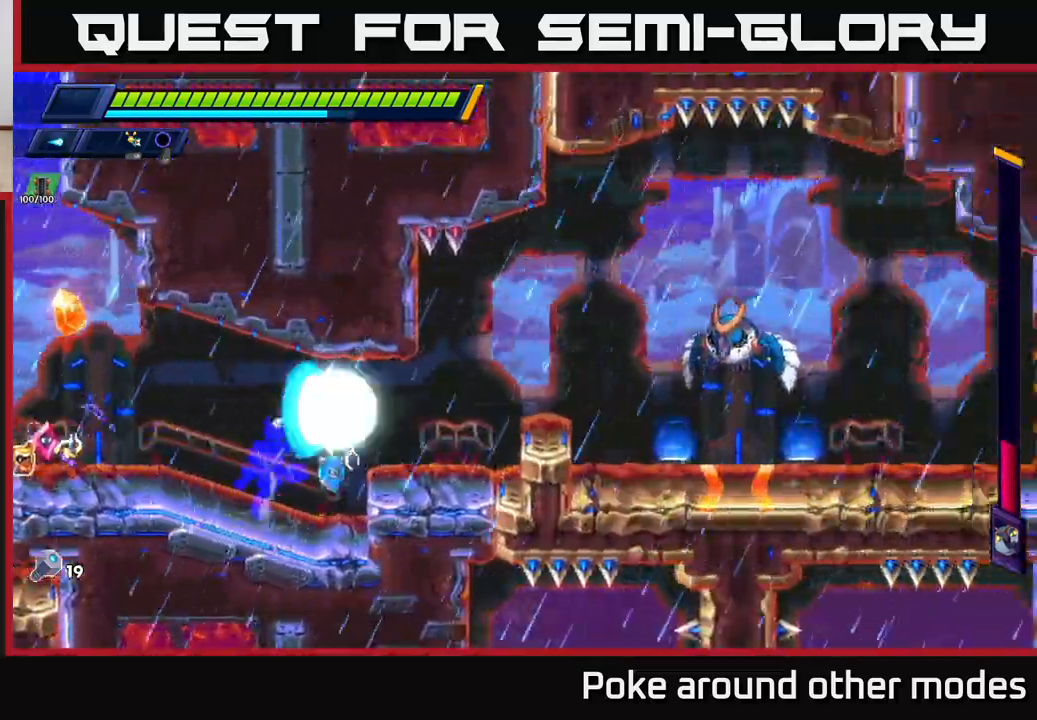
{"buttons": ["A", "X"], "left_stick": "right", "right_stick": "center", "events": [[33, "A", "up"], [67, "R2", "up"], [67, "X", "up"], [133, "X", "down"], [200, "X", "up"], [267, "X", "down"], [317, "left_stick", "center"], [367, "X", "up"], [433, "X", "down"], [467, "A", "down"], [483, "left_stick", "right"]]}
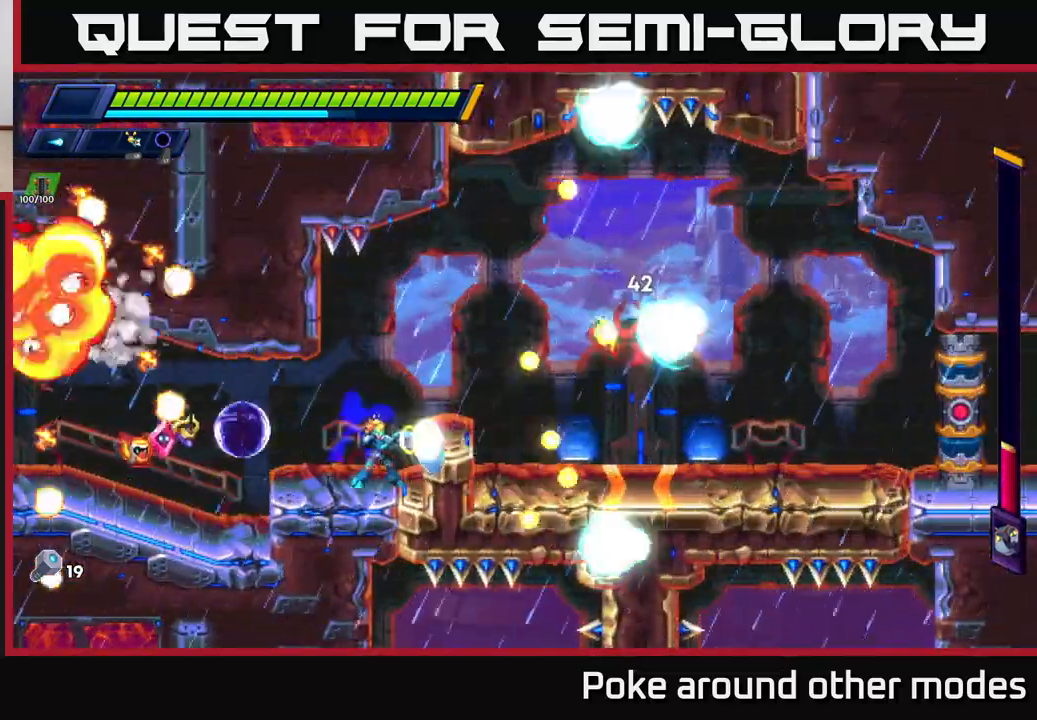
{"buttons": ["X"], "left_stick": "left", "right_stick": "center", "events": [[17, "X", "up"], [100, "X", "down"], [133, "A", "up"], [183, "X", "up"], [233, "X", "down"], [267, "left_stick", "center"], [333, "X", "up"], [400, "X", "down"], [483, "left_stick", "left"]]}
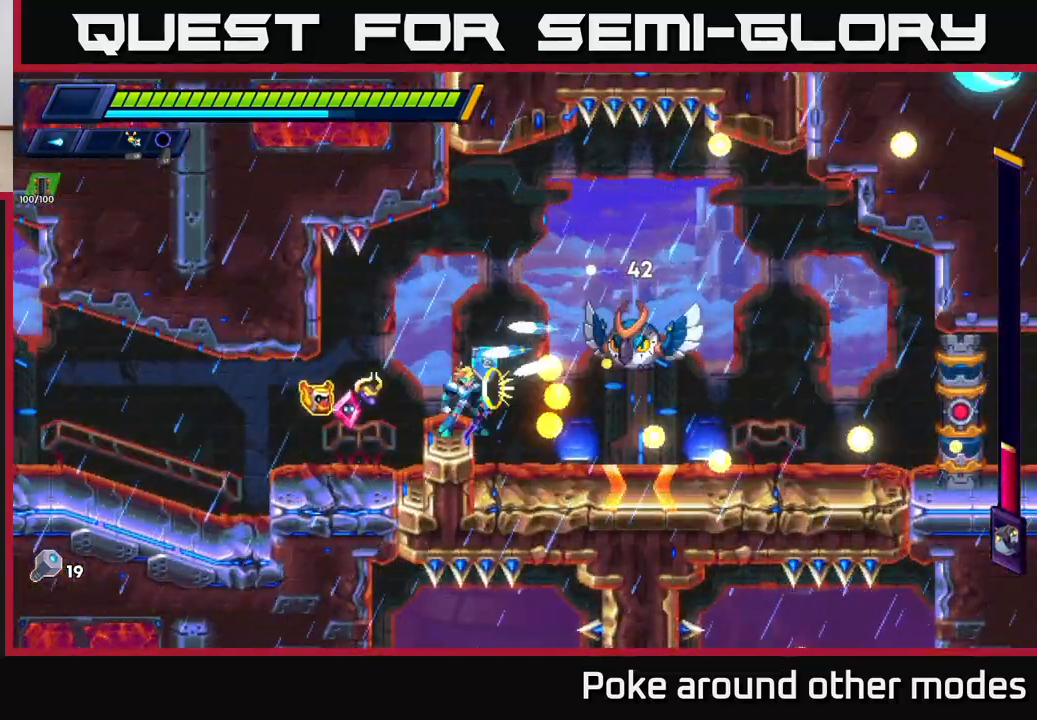
{"buttons": ["A", "R2"], "left_stick": "right", "right_stick": "center", "events": [[17, "X", "up"], [117, "A", "down"], [133, "R2", "down"], [383, "left_stick", "right"]]}